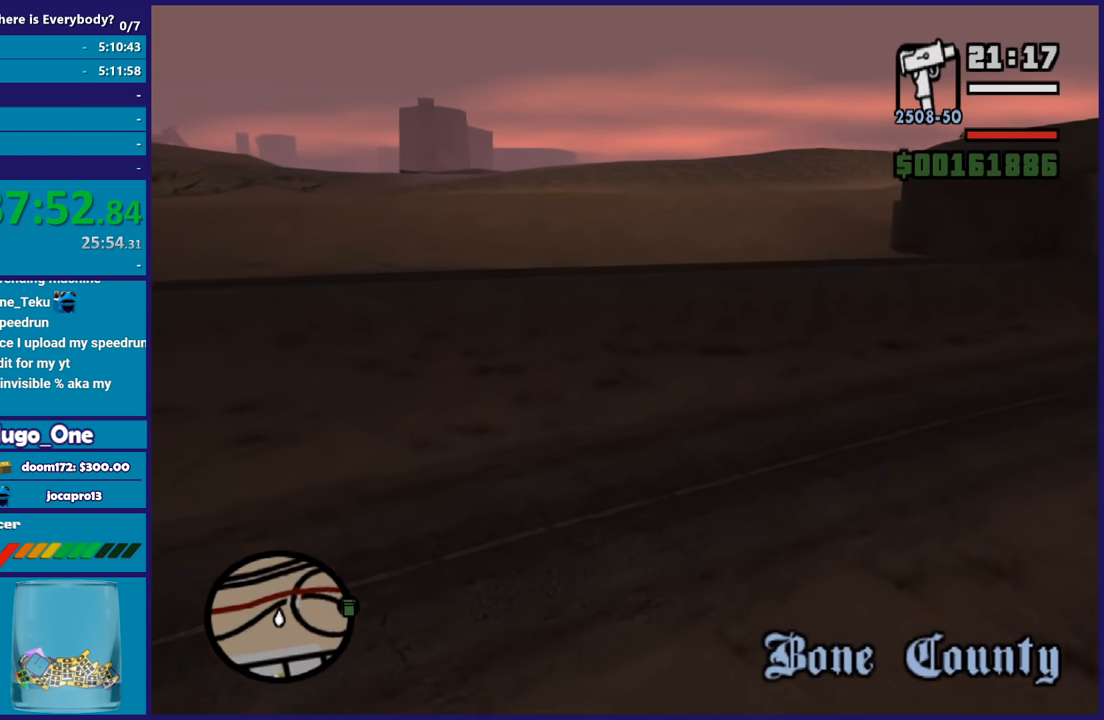
Gameplay with a controller (Xbox layout); each line is a JSON object with the inputs held at the frame after it. "button_events" lists button changes between this image and that frame as [ms after this image, input, new state], when the widget could be followed in between (sticks are given only as held states). Not read: R3.
{"buttons": ["A"], "left_stick": "up", "right_stick": "center", "button_events": []}
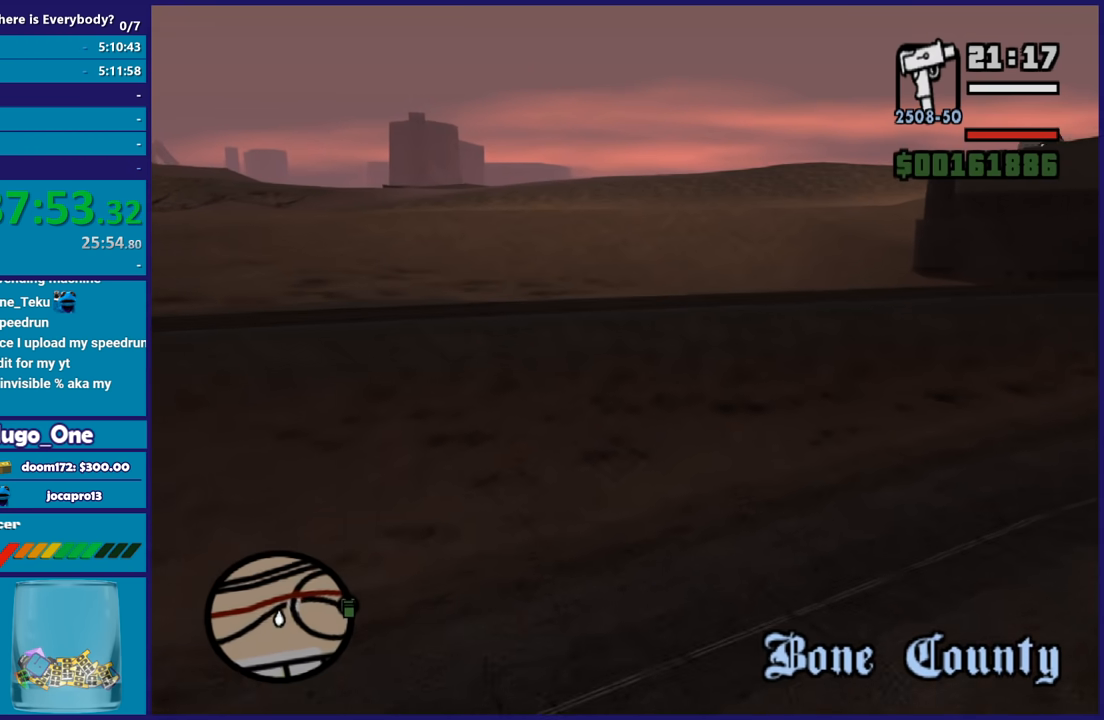
{"buttons": ["A"], "left_stick": "up", "right_stick": "center", "button_events": []}
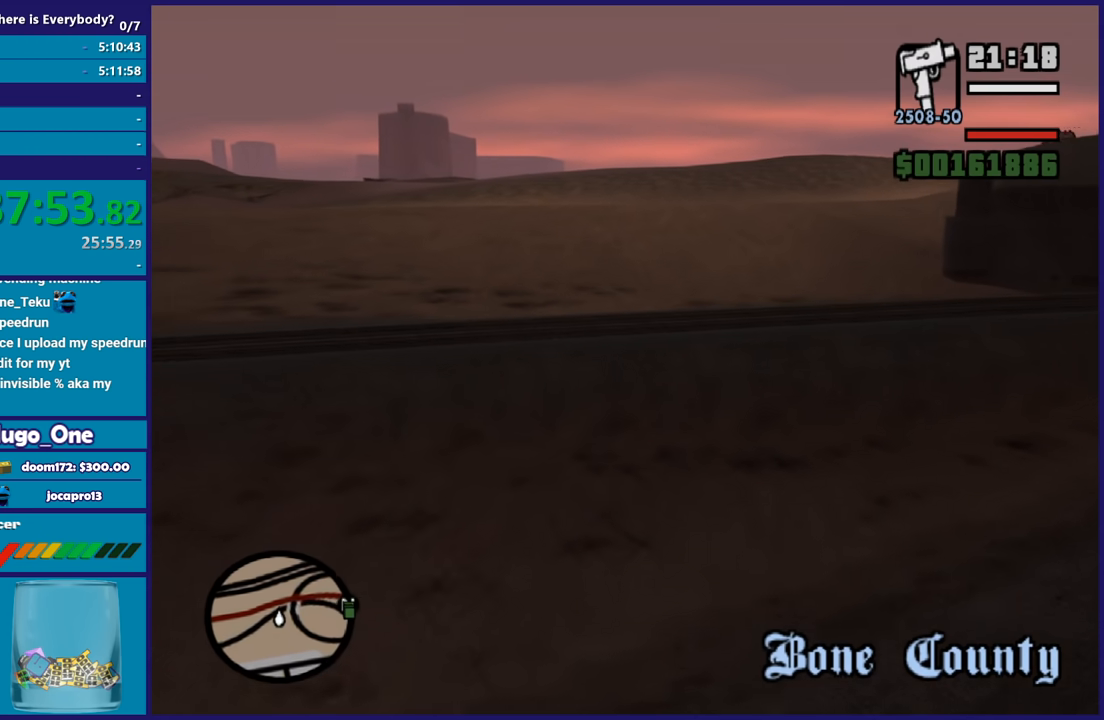
{"buttons": ["A"], "left_stick": "up", "right_stick": "center", "button_events": []}
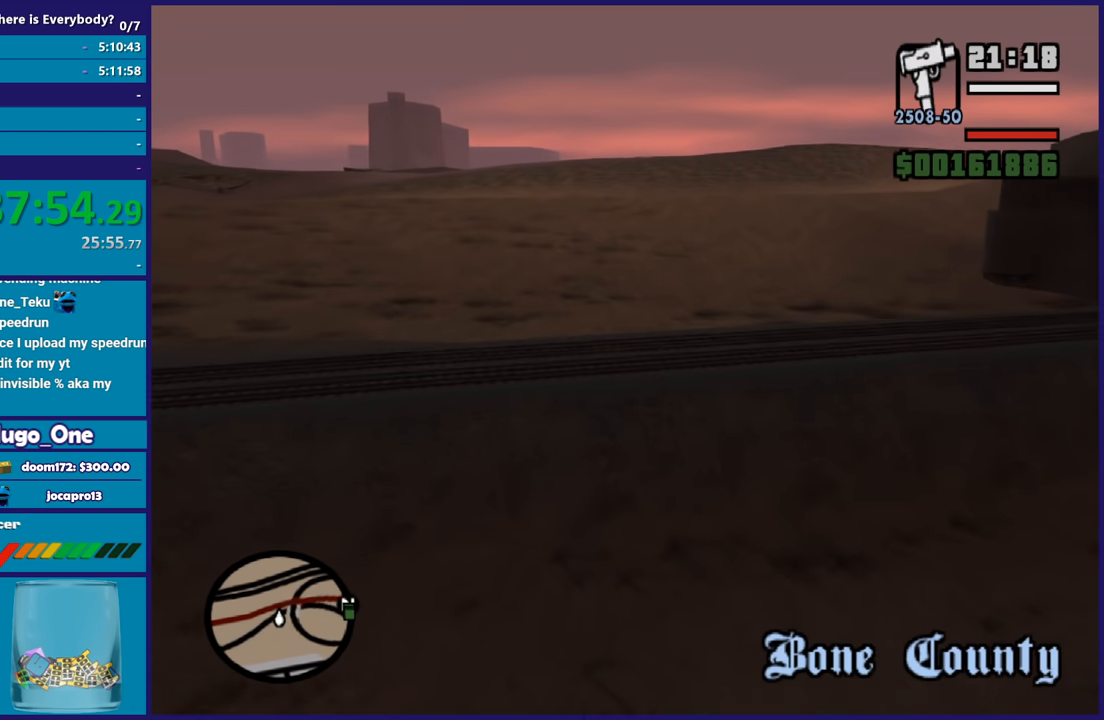
{"buttons": ["A"], "left_stick": "up", "right_stick": "center", "button_events": []}
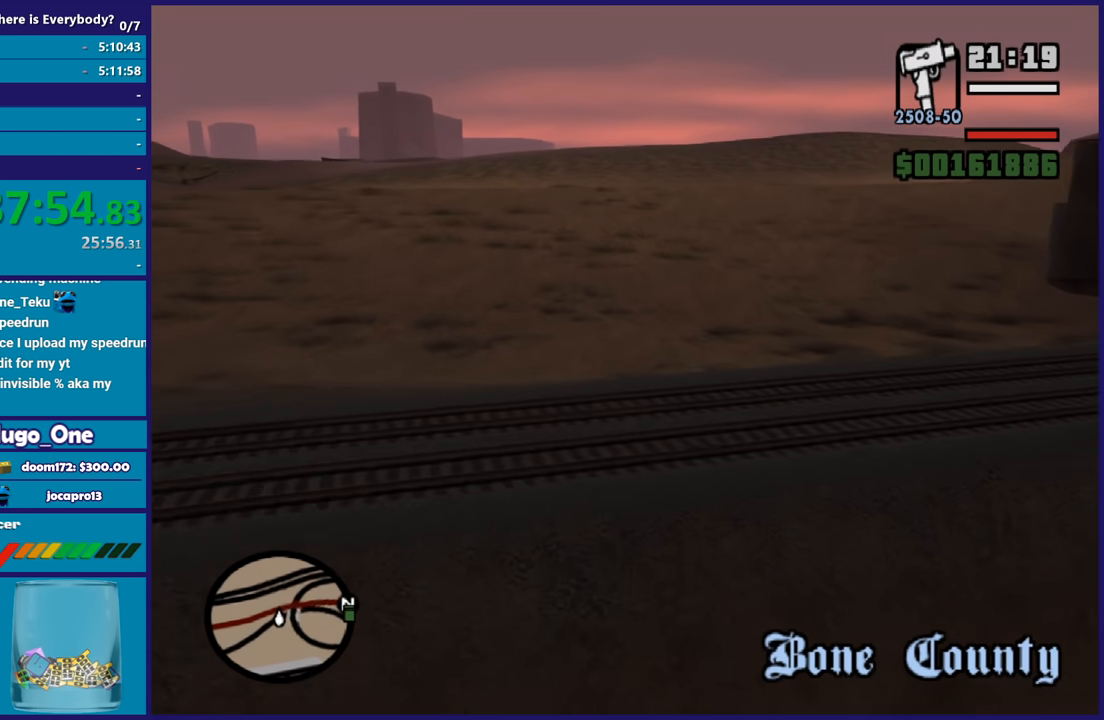
{"buttons": ["A"], "left_stick": "up", "right_stick": "center", "button_events": []}
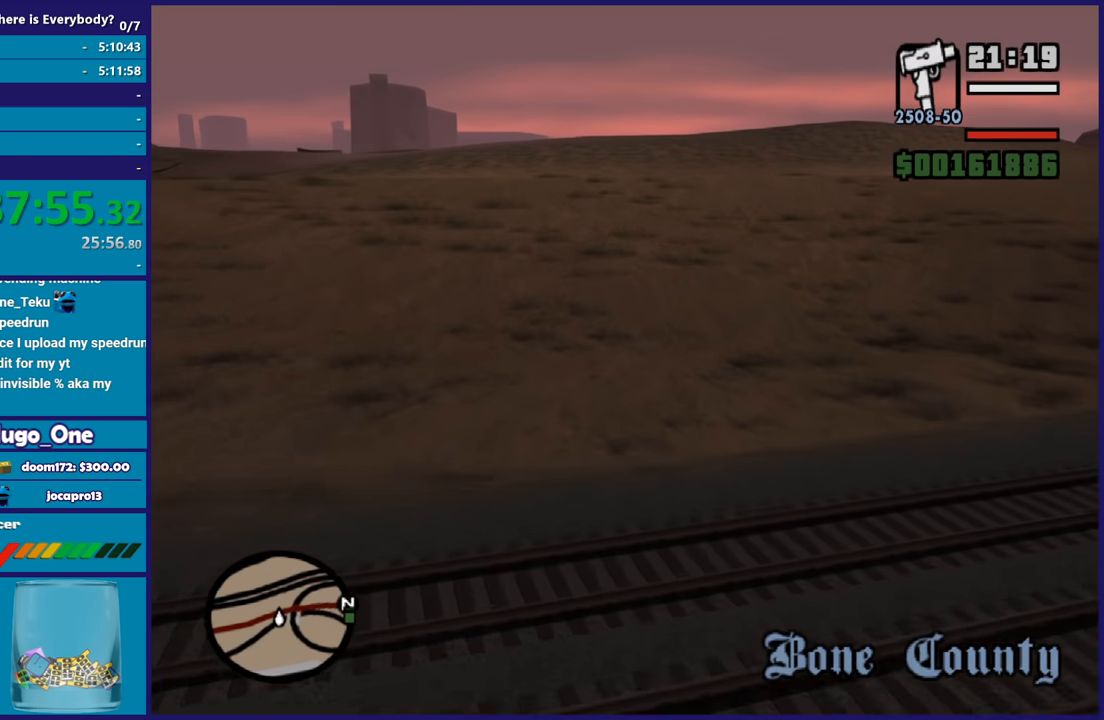
{"buttons": ["A"], "left_stick": "up", "right_stick": "center", "button_events": [[33, "X", "down"], [234, "X", "up"]]}
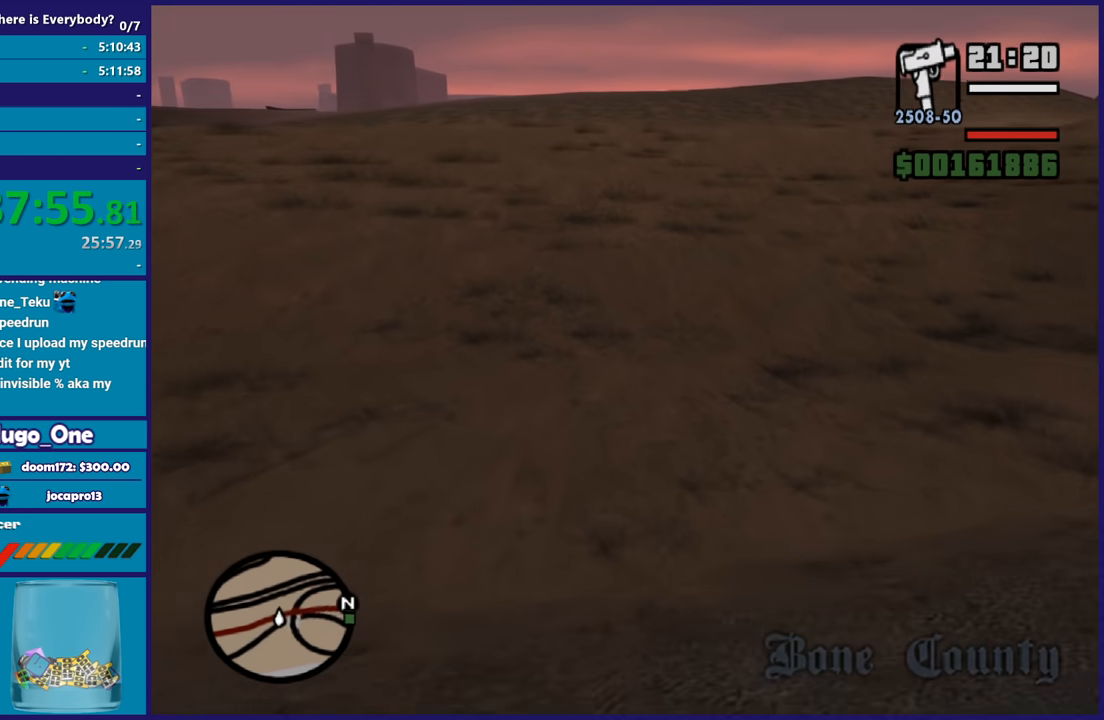
{"buttons": ["A"], "left_stick": "up", "right_stick": "center", "button_events": []}
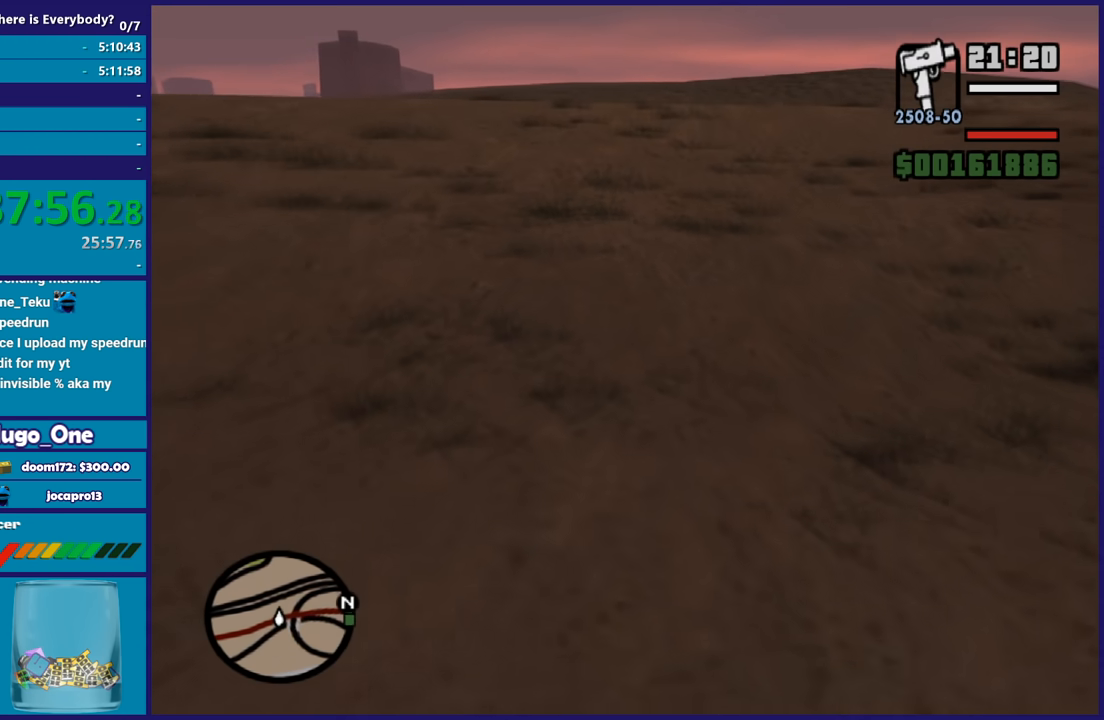
{"buttons": ["A"], "left_stick": "up", "right_stick": "center", "button_events": [[33, "X", "down"], [234, "X", "up"]]}
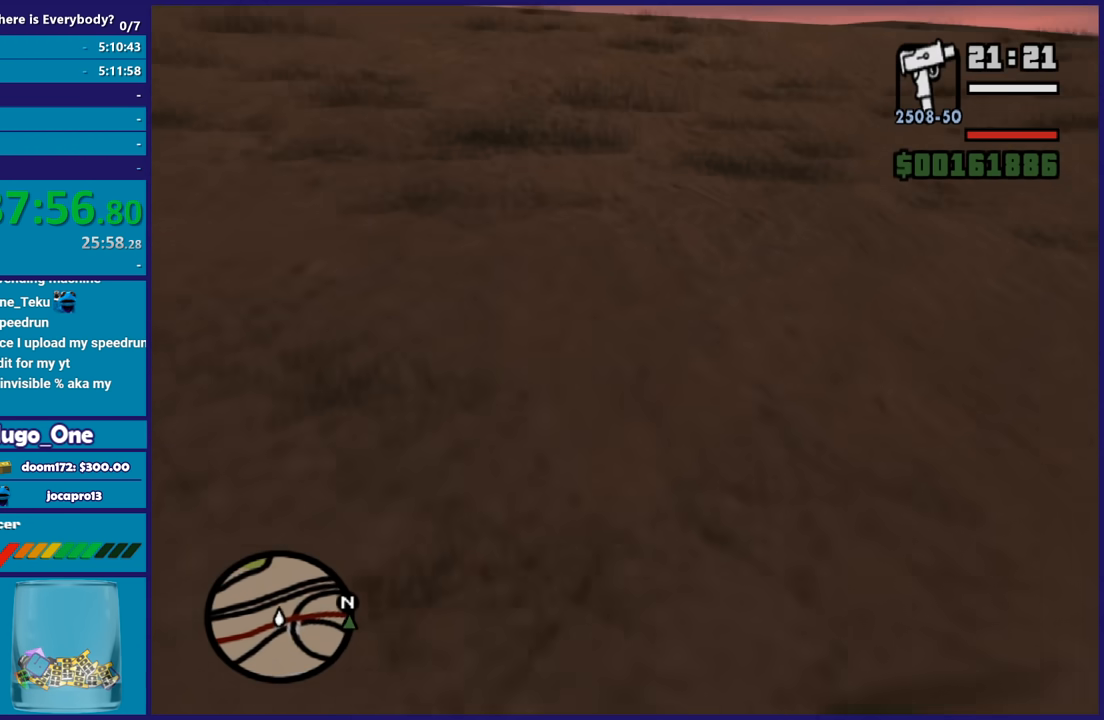
{"buttons": ["A"], "left_stick": "up", "right_stick": "center", "button_events": []}
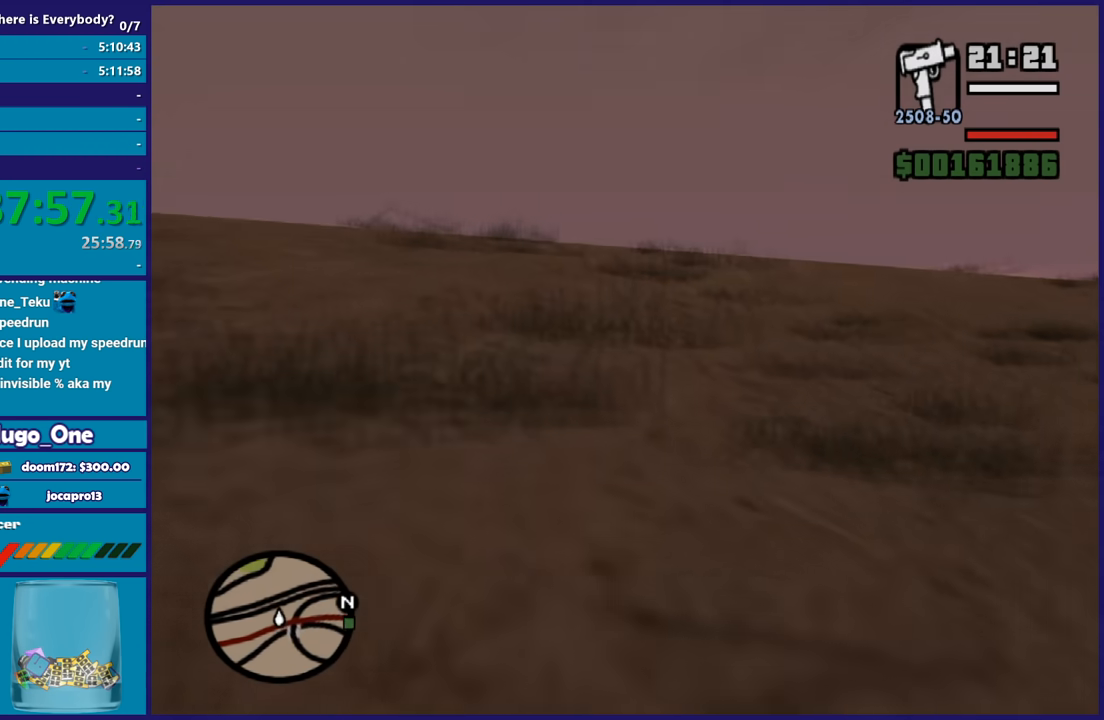
{"buttons": [], "left_stick": "up", "right_stick": "down-right", "button_events": [[234, "A", "up"]]}
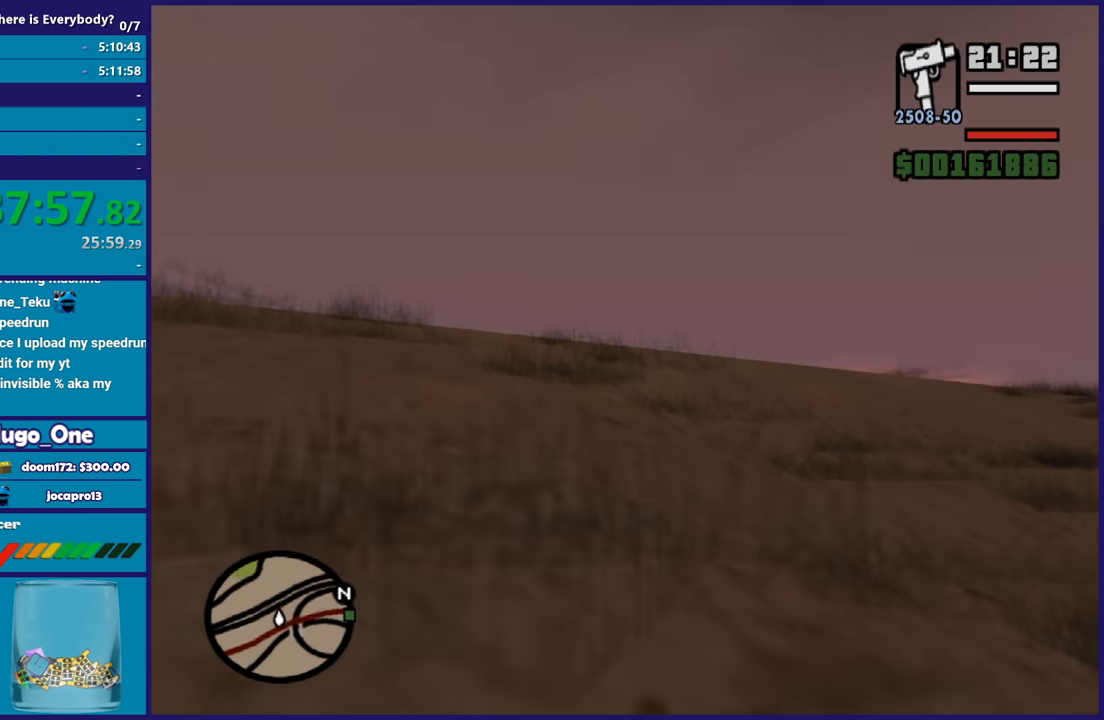
{"buttons": [], "left_stick": "up-left", "right_stick": "right", "button_events": []}
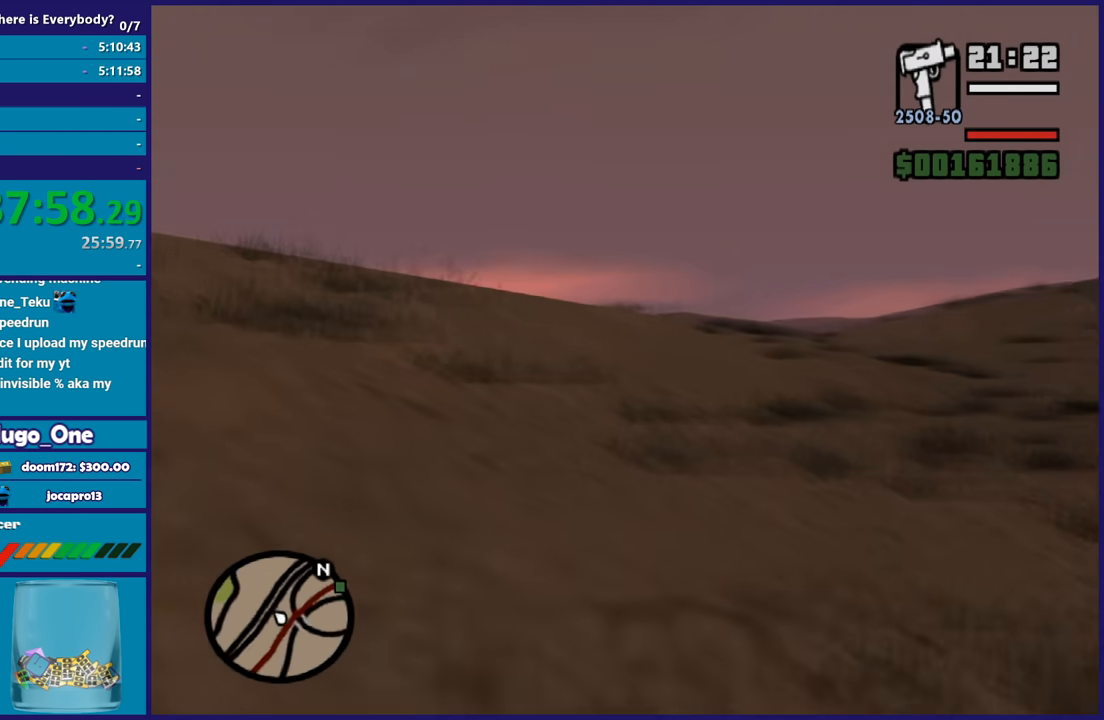
{"buttons": [], "left_stick": "up-left", "right_stick": "down-right", "button_events": []}
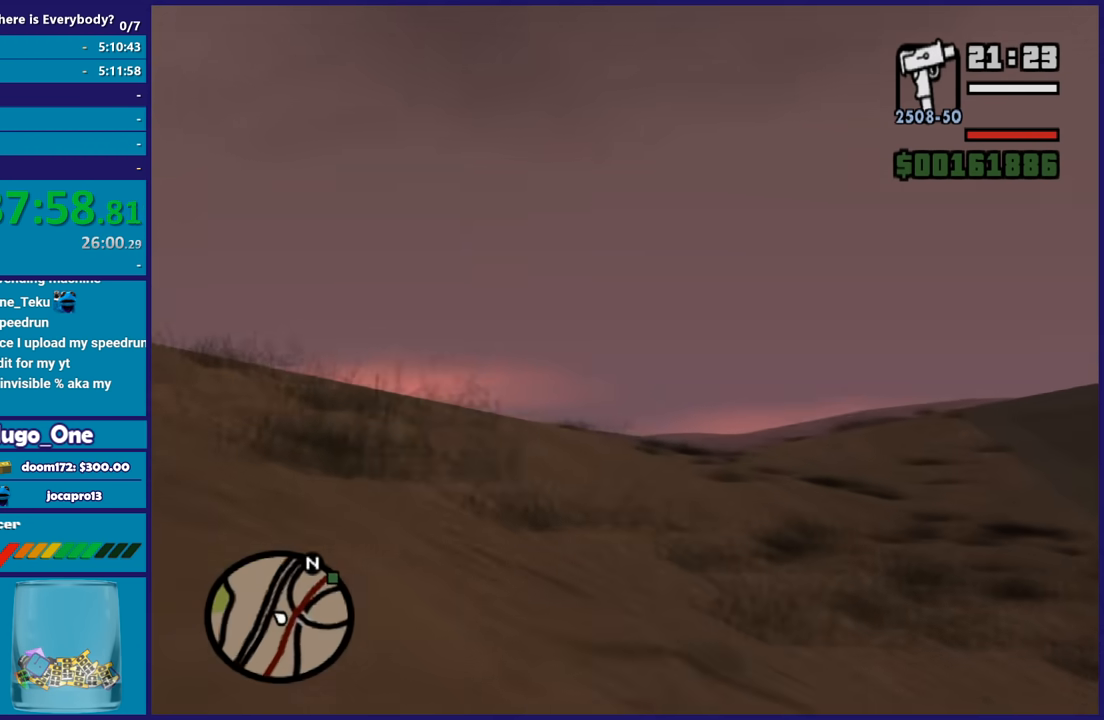
{"buttons": [], "left_stick": "up-left", "right_stick": "right", "button_events": []}
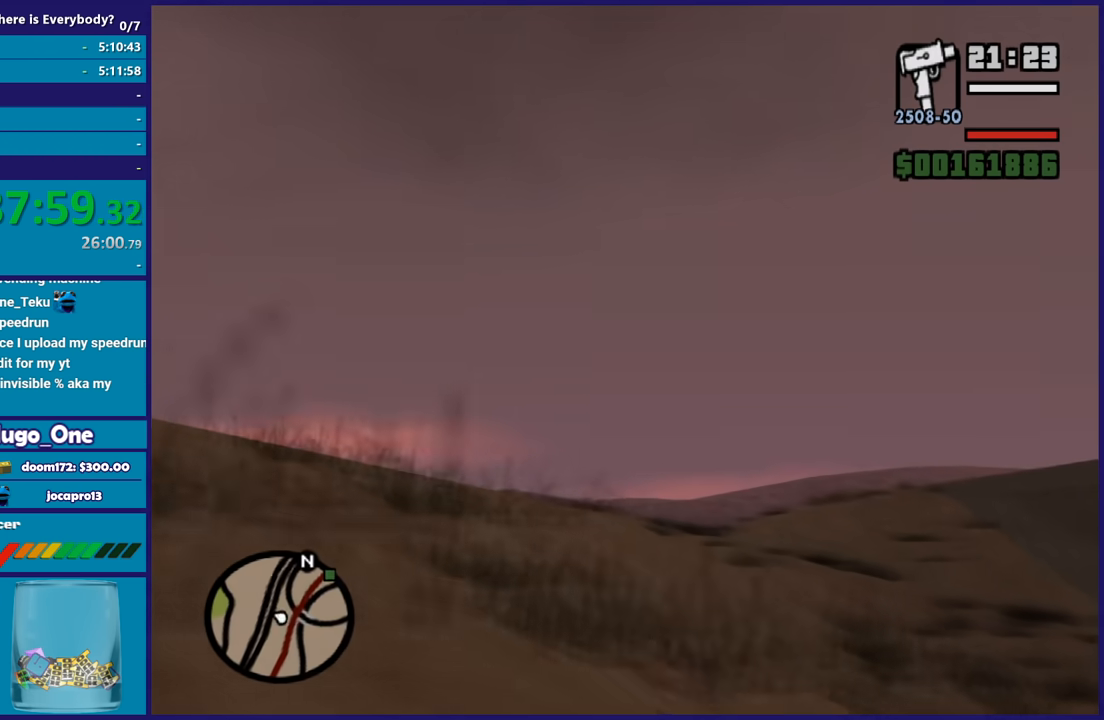
{"buttons": [], "left_stick": "left", "right_stick": "down-right", "button_events": []}
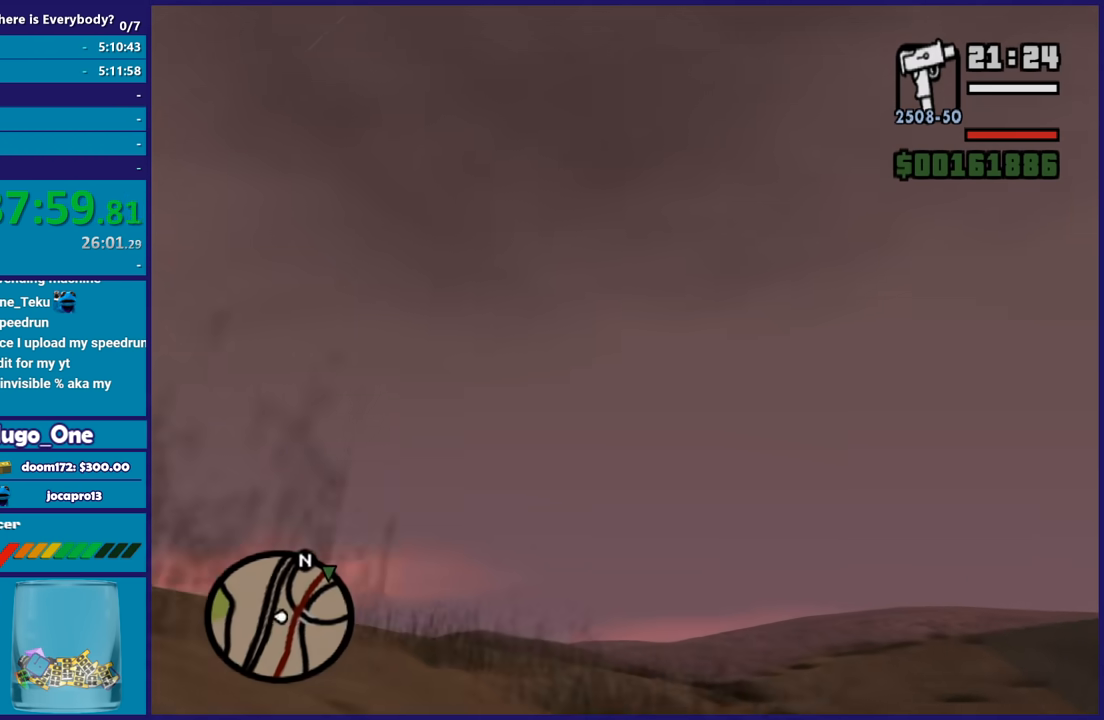
{"buttons": [], "left_stick": "up-left", "right_stick": "down-right", "button_events": []}
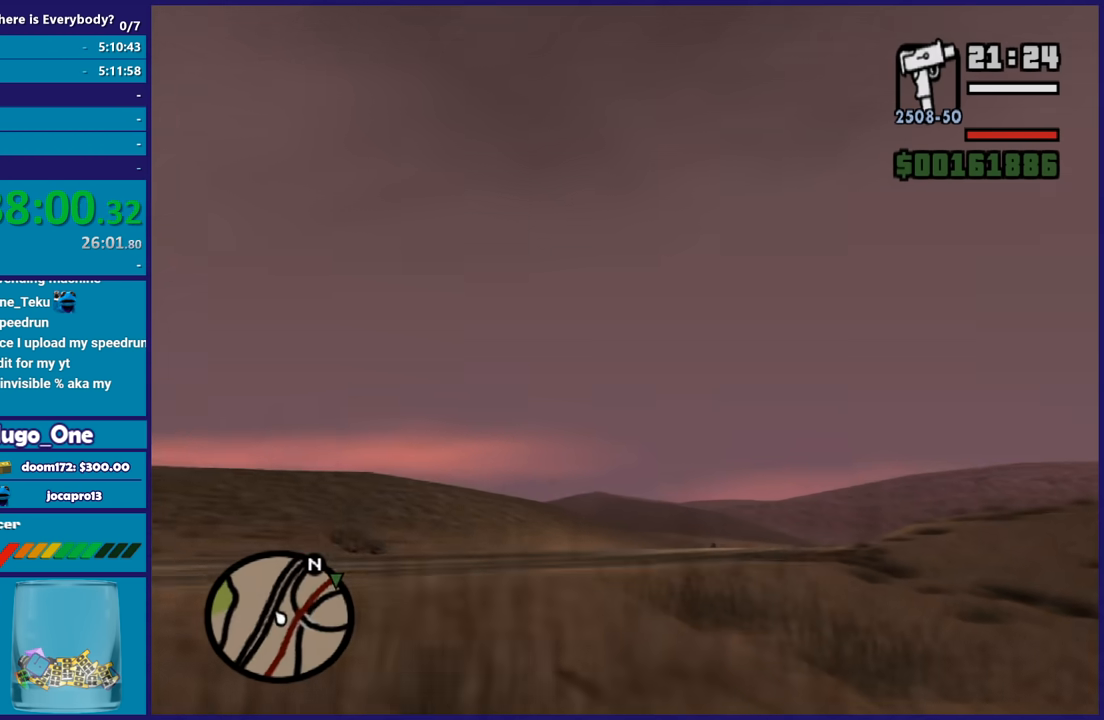
{"buttons": [], "left_stick": "left", "right_stick": "down-right", "button_events": []}
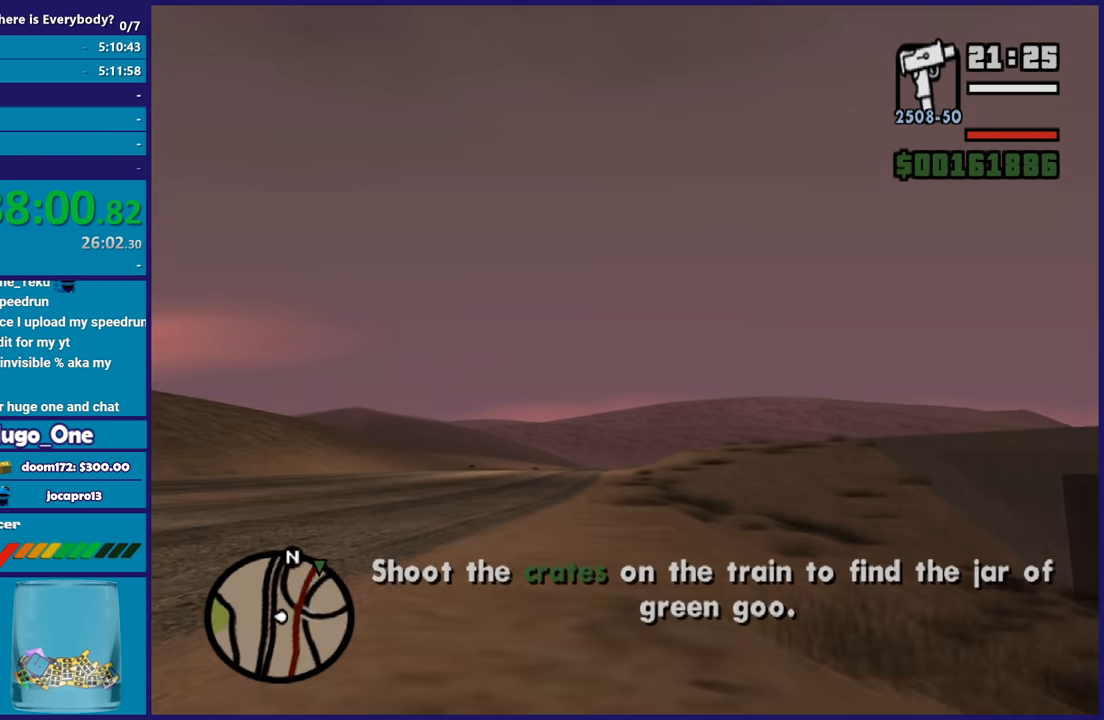
{"buttons": [], "left_stick": "up", "right_stick": "down-right", "button_events": []}
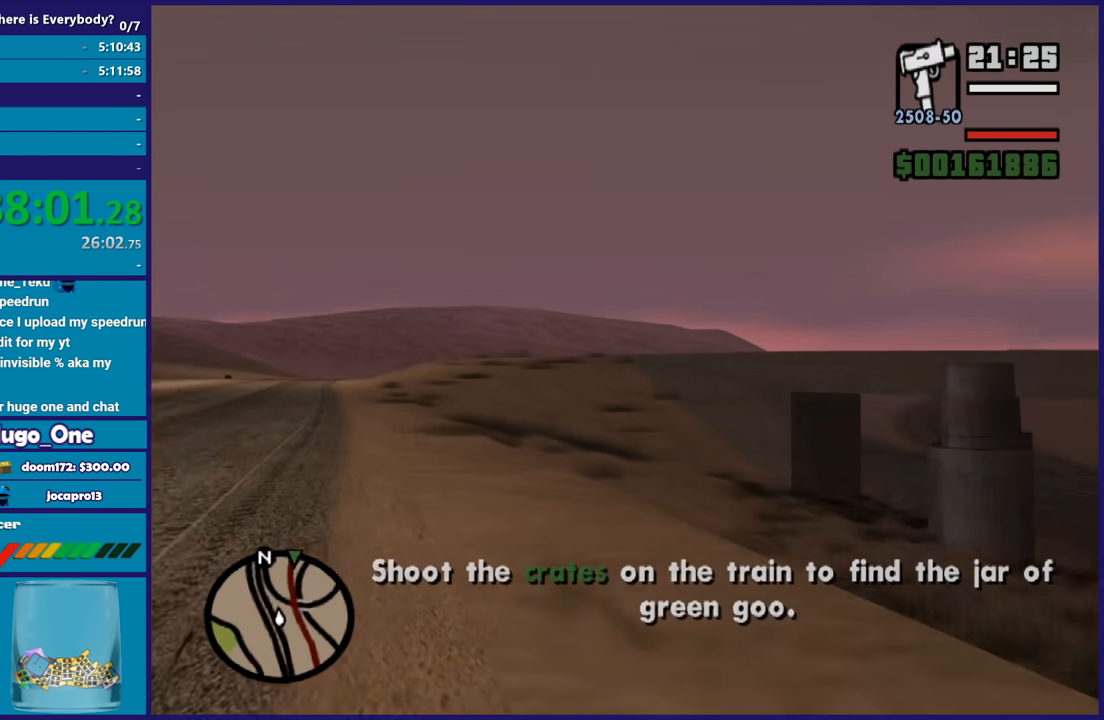
{"buttons": [], "left_stick": "center", "right_stick": "center", "button_events": []}
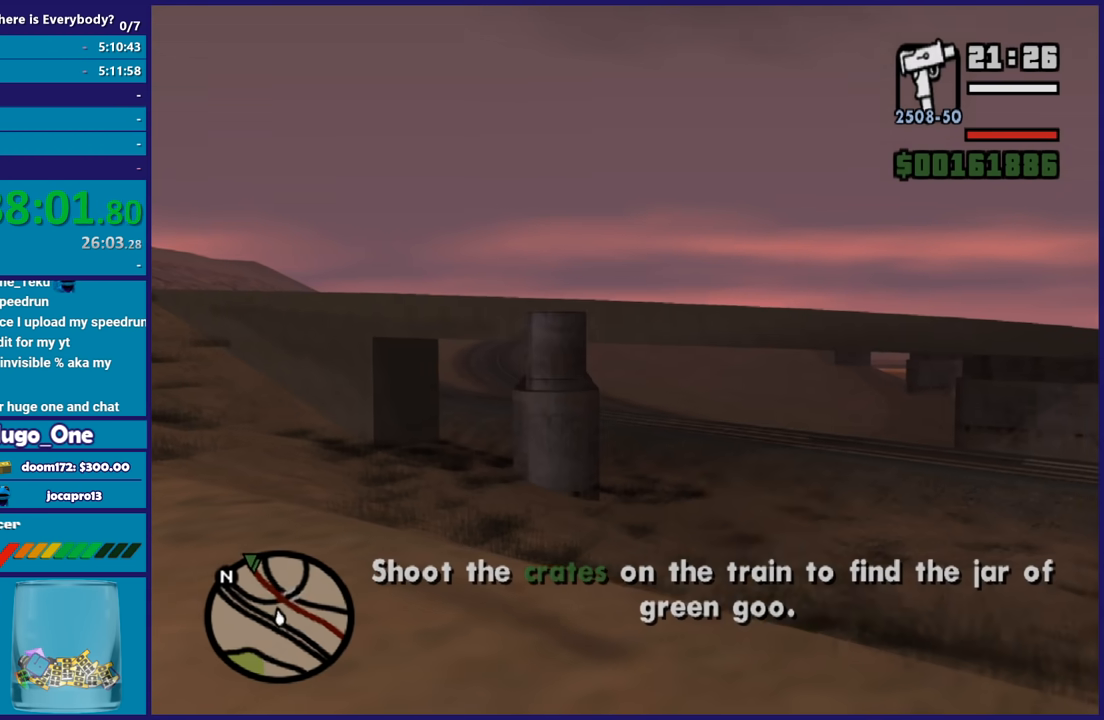
{"buttons": [], "left_stick": "left", "right_stick": "center", "button_events": [[33, "Y", "down"], [200, "Y", "up"]]}
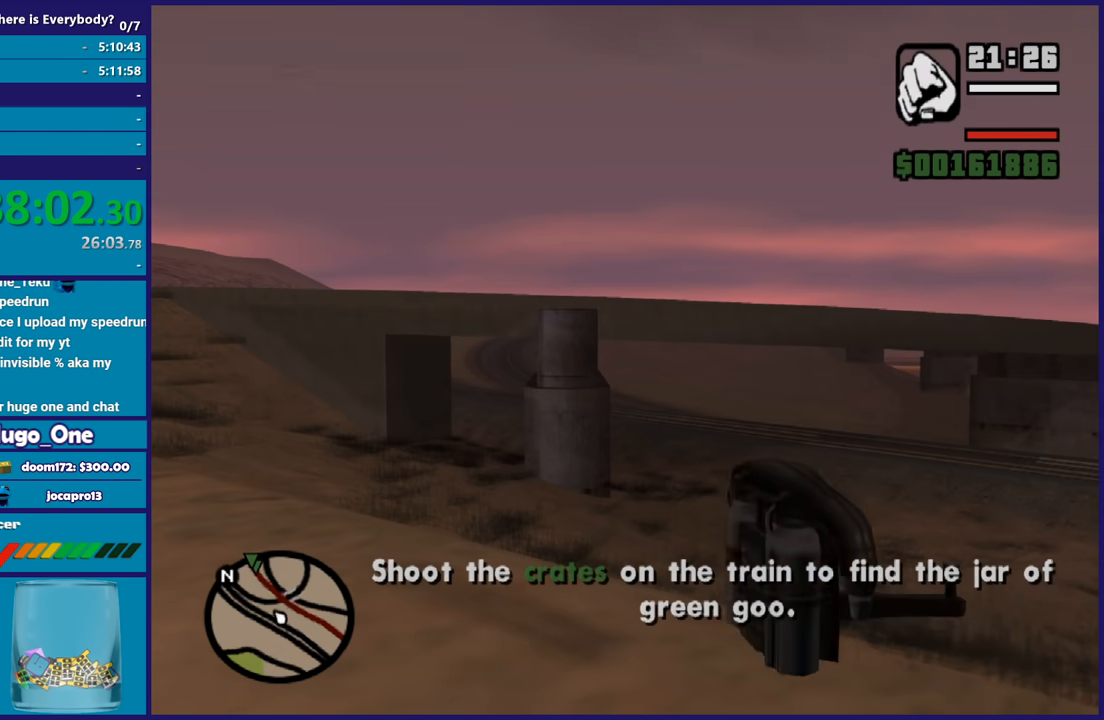
{"buttons": [], "left_stick": "left", "right_stick": "down-right", "button_events": []}
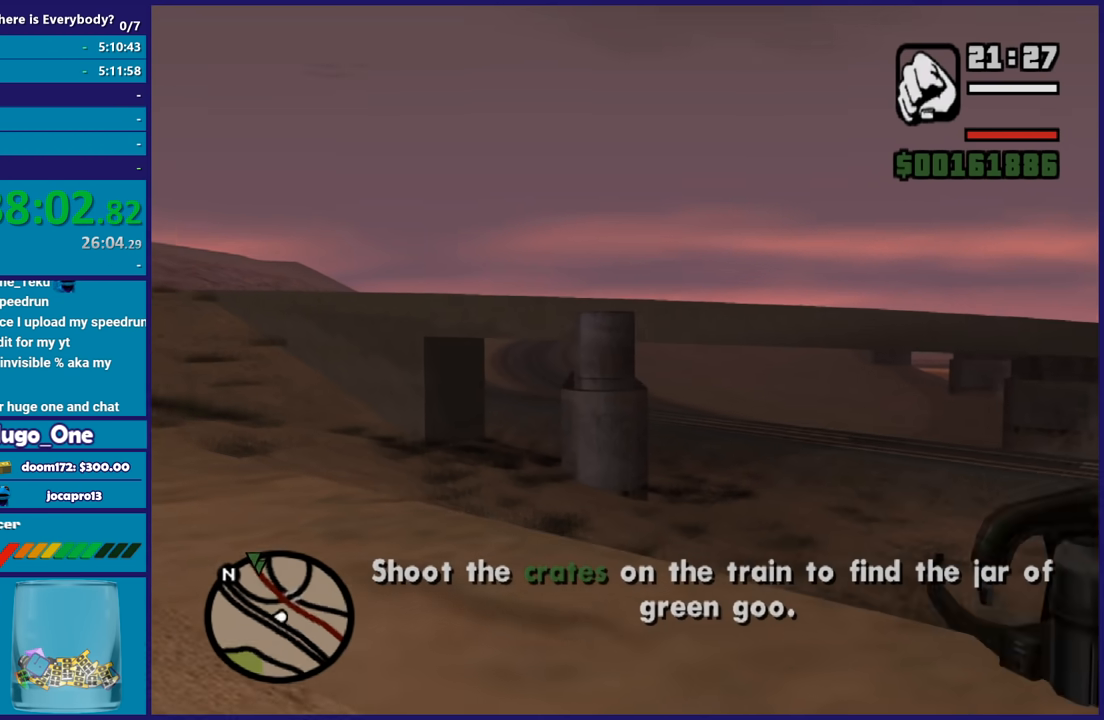
{"buttons": [], "left_stick": "up", "right_stick": "center", "button_events": []}
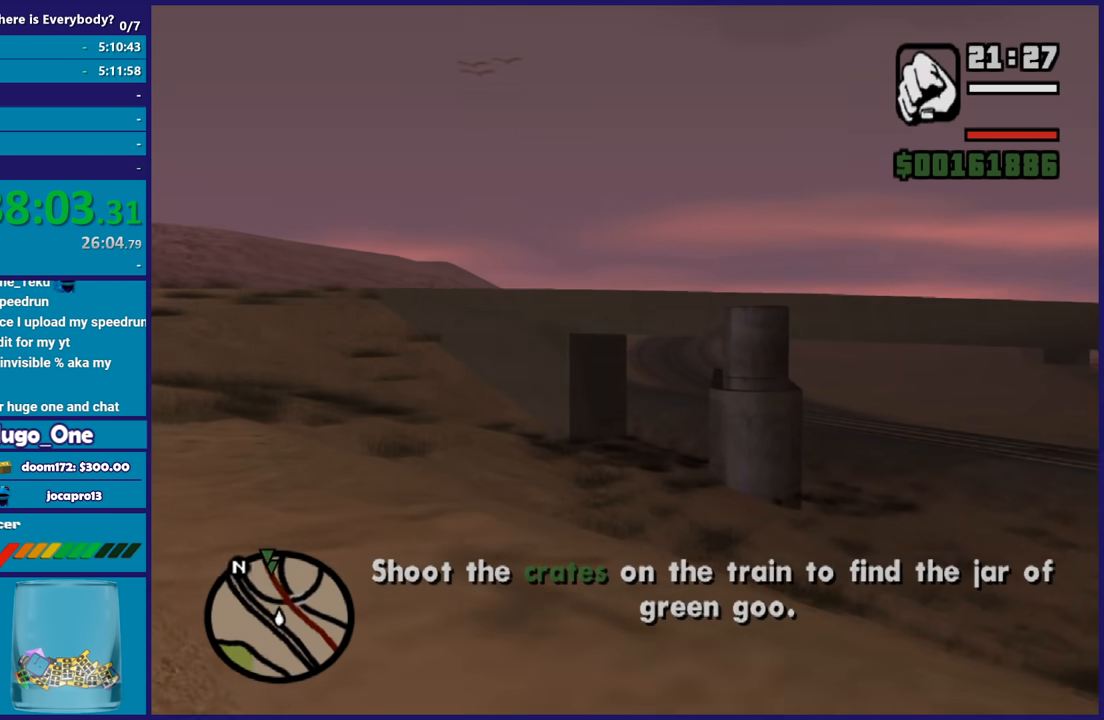
{"buttons": [], "left_stick": "center", "right_stick": "right", "button_events": [[234, "R1", "down"], [334, "R1", "up"], [434, "R1", "down"], [501, "R1", "up"]]}
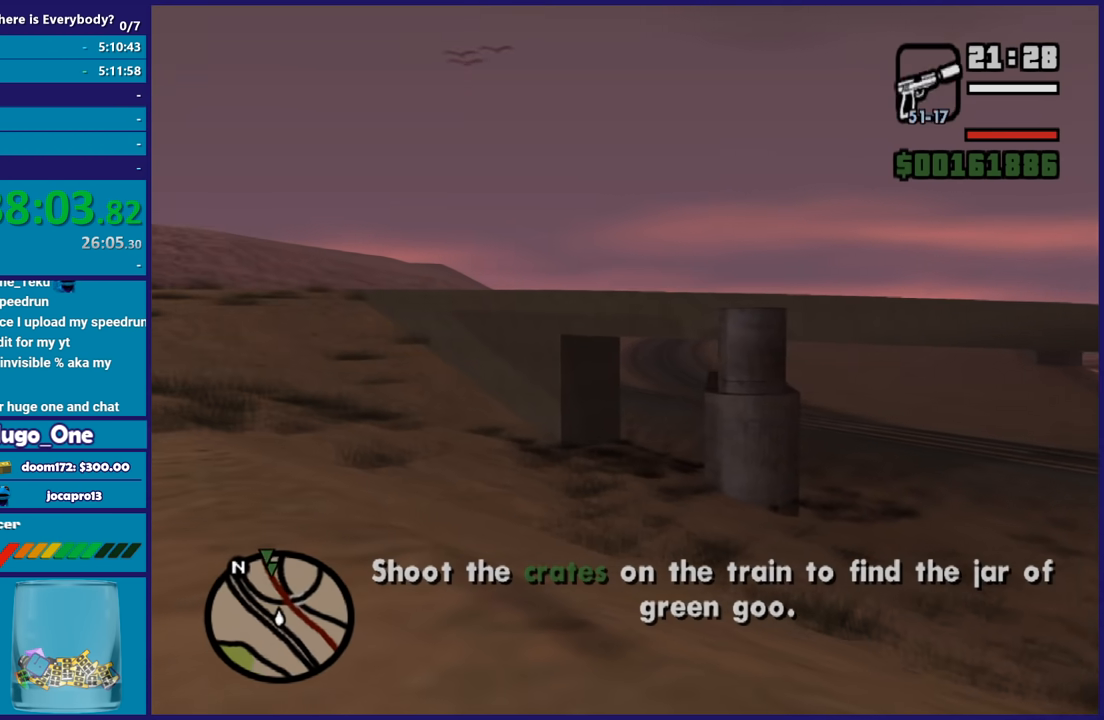
{"buttons": [], "left_stick": "center", "right_stick": "right", "button_events": [[133, "R1", "down"], [200, "R1", "up"], [433, "R1", "down"], [500, "R1", "up"]]}
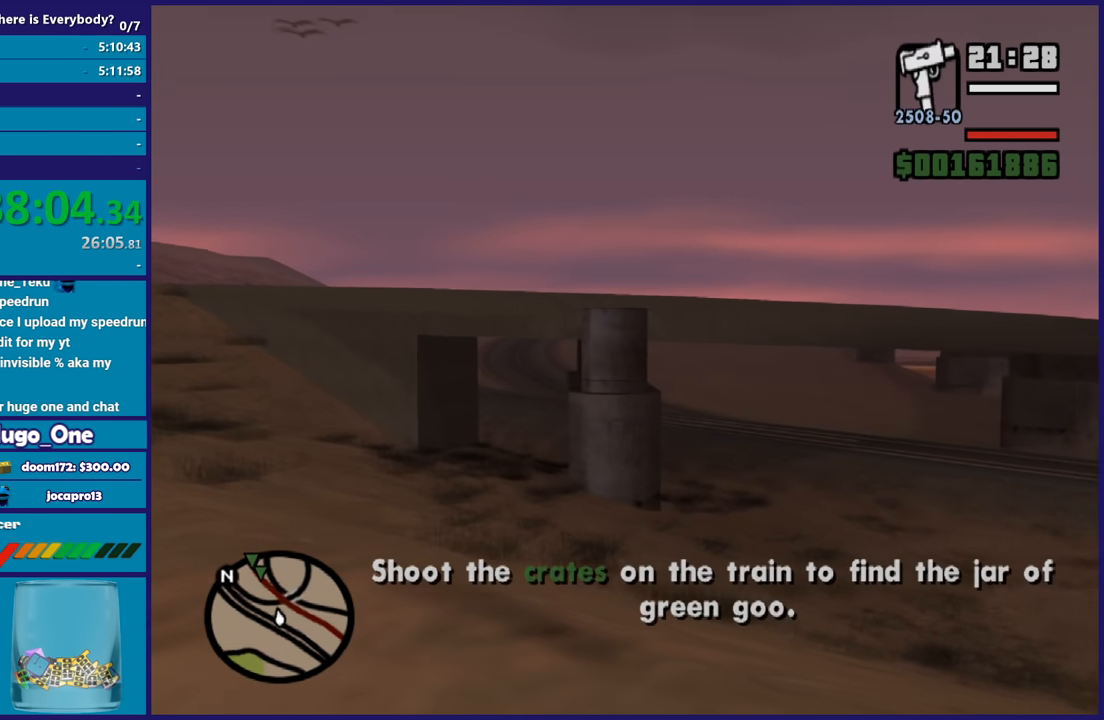
{"buttons": ["R1"], "left_stick": "up-left", "right_stick": "center", "button_events": [[100, "R1", "down"], [200, "R1", "up"], [300, "R1", "down"], [400, "R1", "up"], [467, "R1", "down"]]}